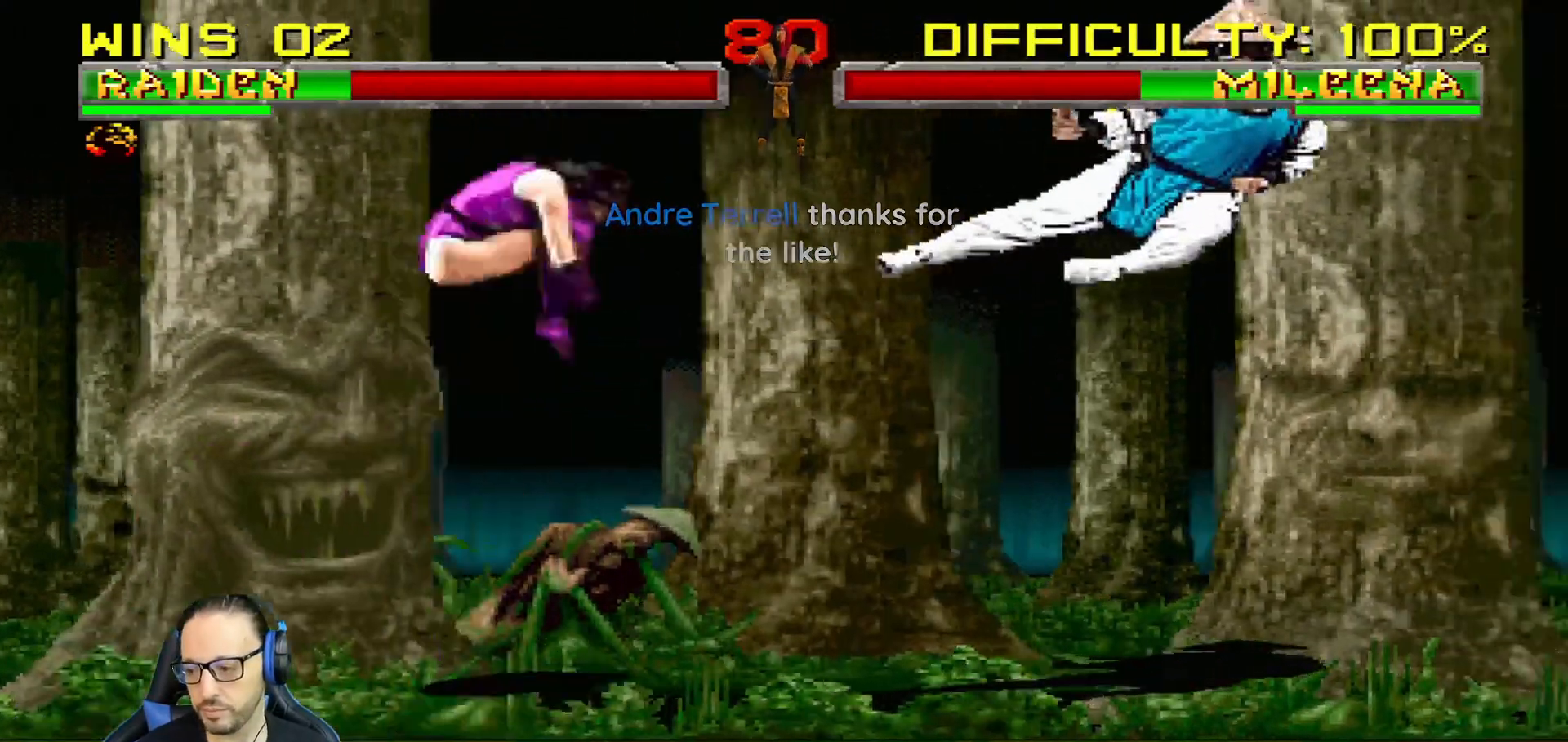
Gameplay with a controller (PlayStation layout); each line is a JSON object with the inputs held at the frame after it. "events" lists button and stick changes between this image and that frame as [ms after this image, input, new state], when the widget could be followed in between.
{"buttons": [], "left_stick": "center", "right_stick": "center", "events": [[34, "DPAD_RIGHT", "down"], [117, "DPAD_UP", "down"], [134, "DPAD_LEFT", "down"], [150, "DPAD_RIGHT", "up"], [167, "DPAD_UP", "up"], [284, "DPAD_LEFT", "up"]]}
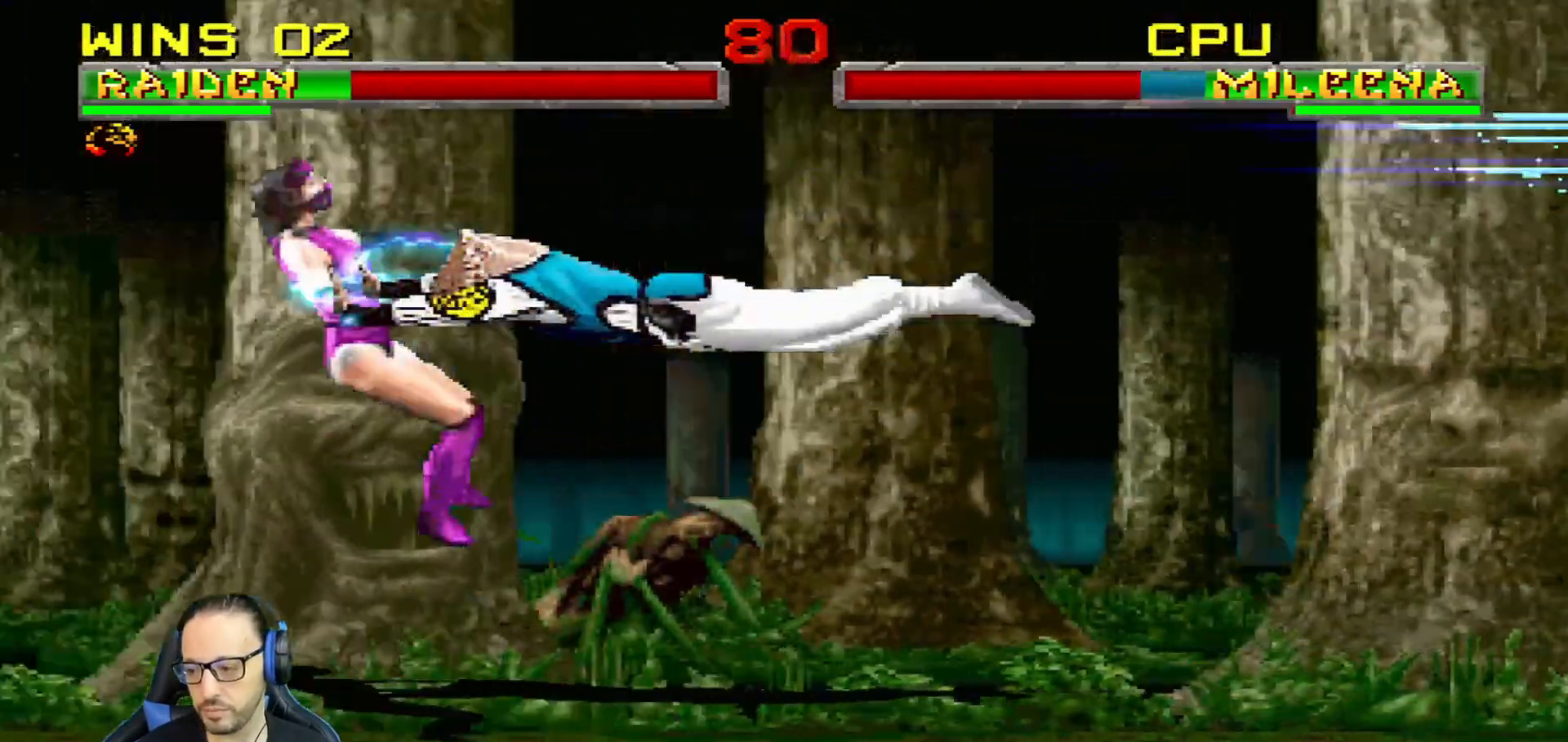
{"buttons": [], "left_stick": "center", "right_stick": "center", "events": []}
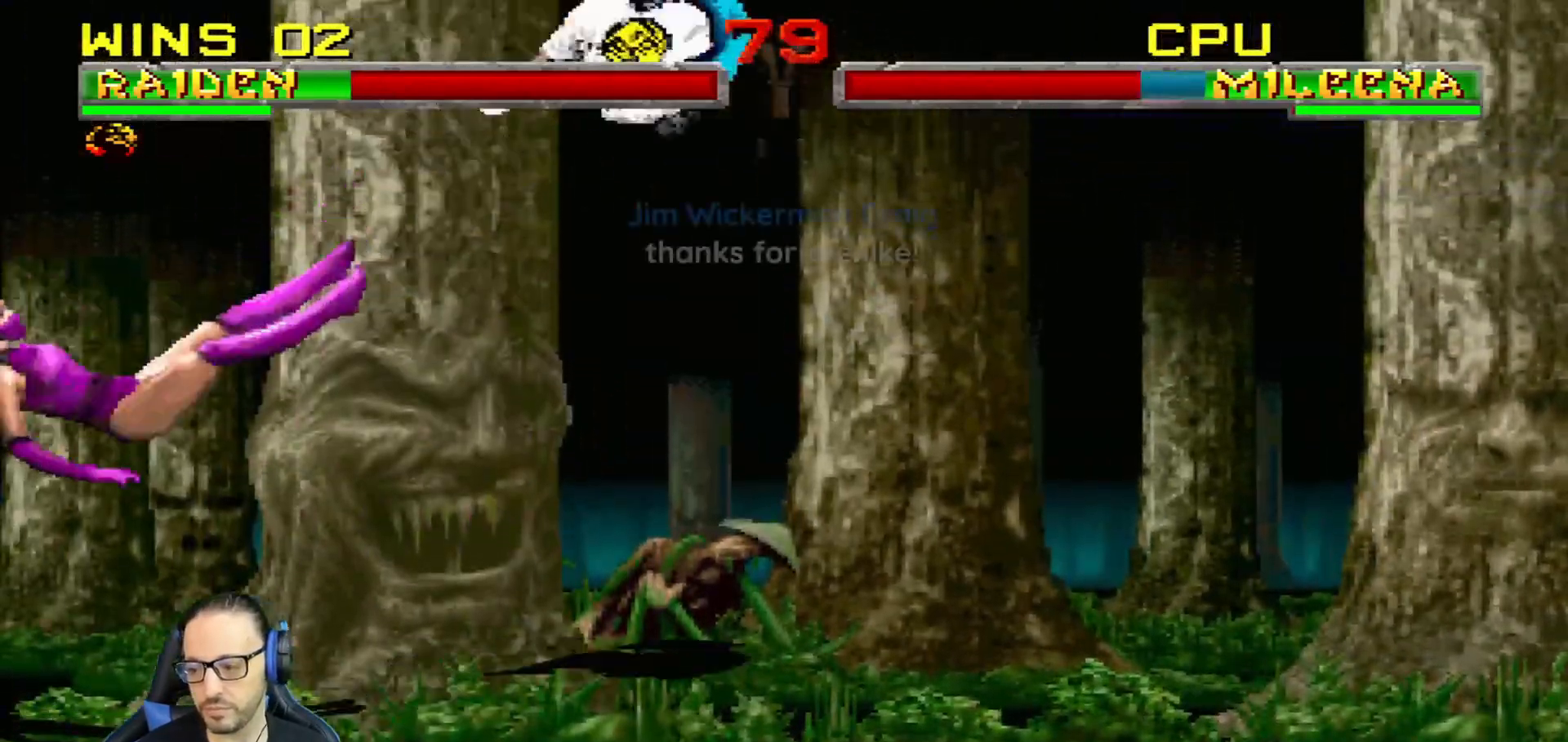
{"buttons": ["CROSS", "DPAD_RIGHT"], "left_stick": "center", "right_stick": "center", "events": [[317, "DPAD_DOWN", "down"], [367, "DPAD_RIGHT", "down"], [434, "CROSS", "down"], [434, "DPAD_DOWN", "up"]]}
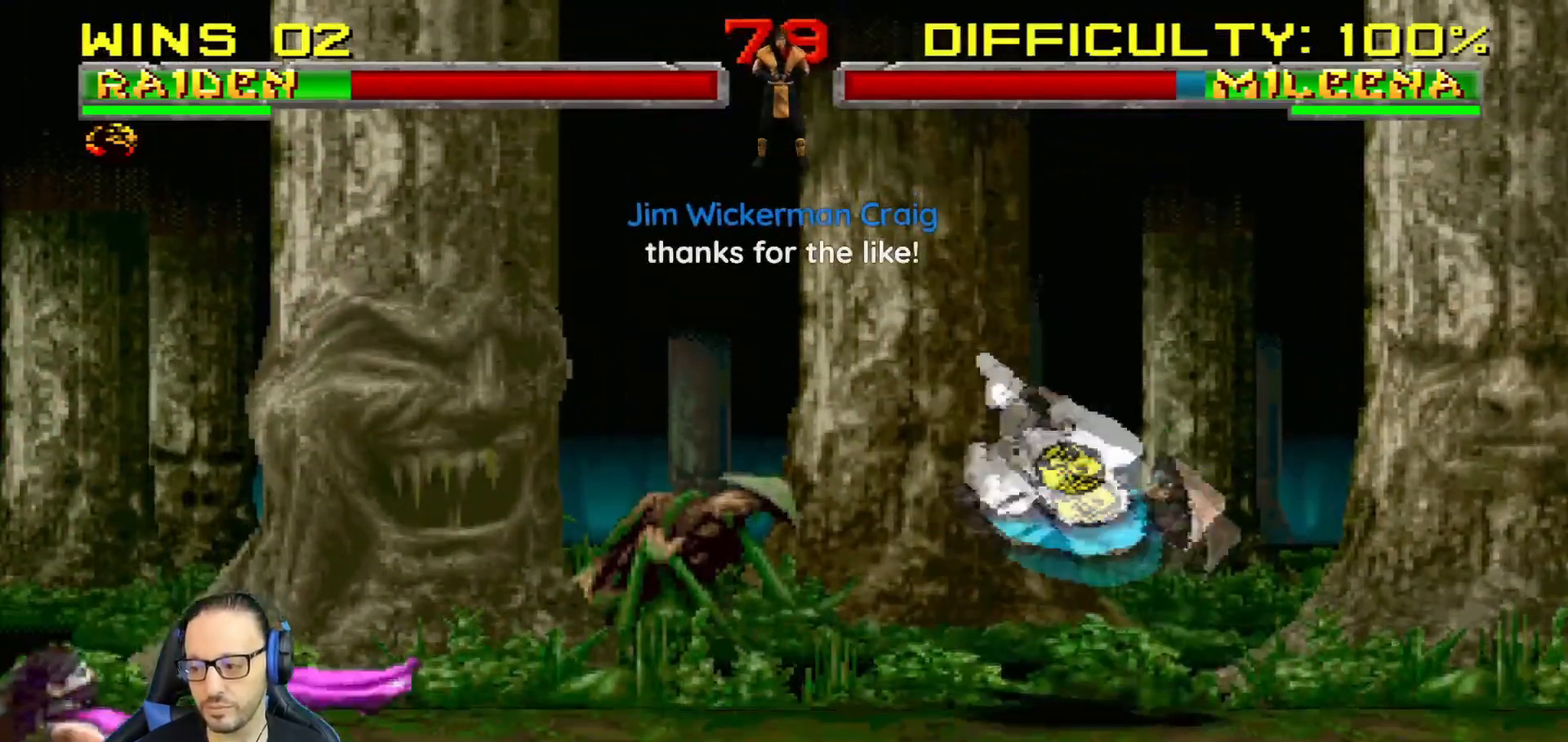
{"buttons": ["L1", "R1", "DPAD_DOWN", "DPAD_RIGHT"], "left_stick": "center", "right_stick": "center", "events": [[66, "CROSS", "up"], [66, "DPAD_RIGHT", "up"], [167, "R1", "down"], [333, "DPAD_DOWN", "down"], [383, "DPAD_DOWN", "up"], [400, "DPAD_RIGHT", "down"], [400, "L1", "down"], [450, "DPAD_DOWN", "down"]]}
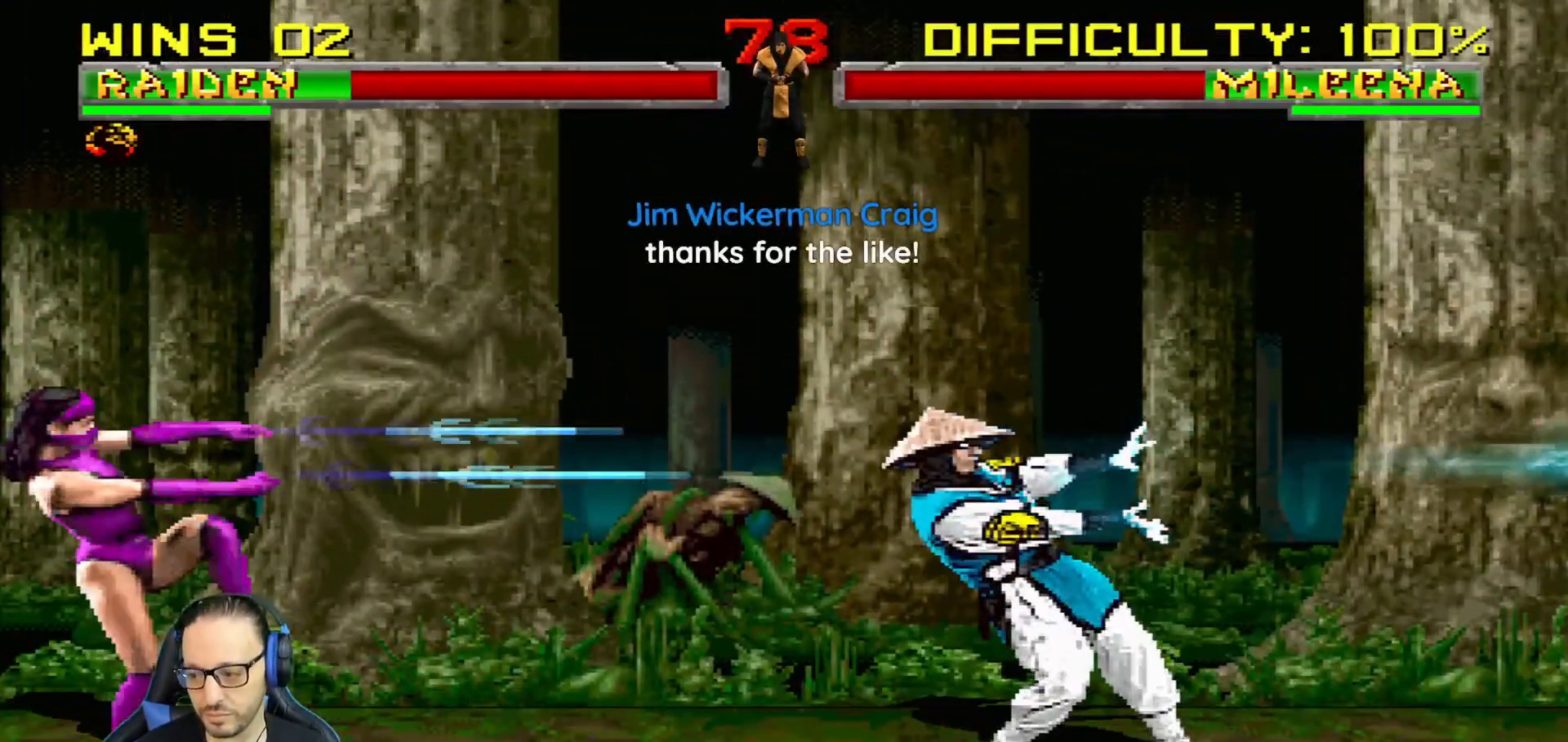
{"buttons": [], "left_stick": "center", "right_stick": "center", "events": [[34, "DPAD_DOWN", "up"], [84, "DPAD_RIGHT", "up"], [100, "L1", "up"], [451, "R1", "up"]]}
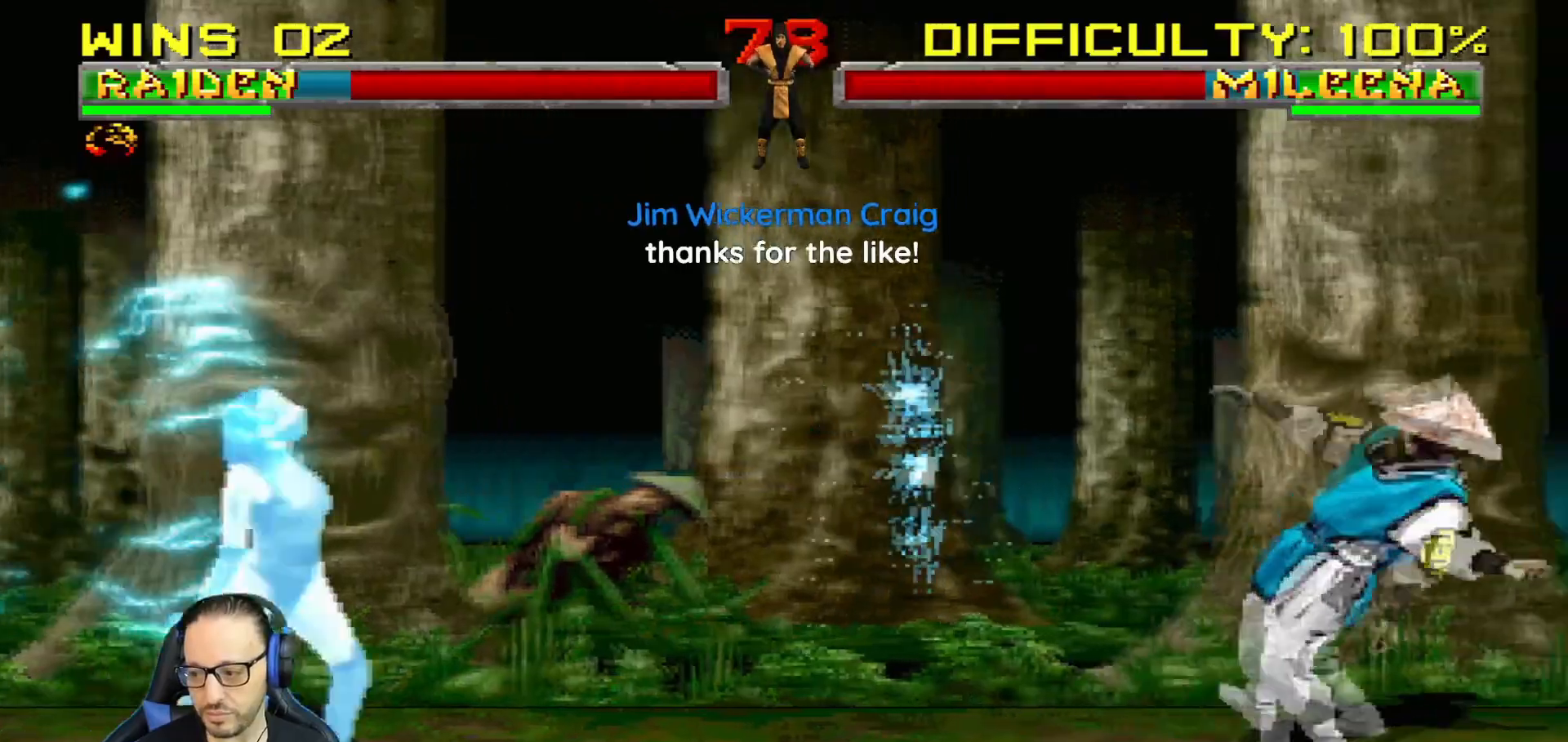
{"buttons": ["L1", "DPAD_UP", "DPAD_LEFT"], "left_stick": "center", "right_stick": "center", "events": [[167, "DPAD_LEFT", "down"], [167, "L1", "down"], [200, "DPAD_UP", "down"]]}
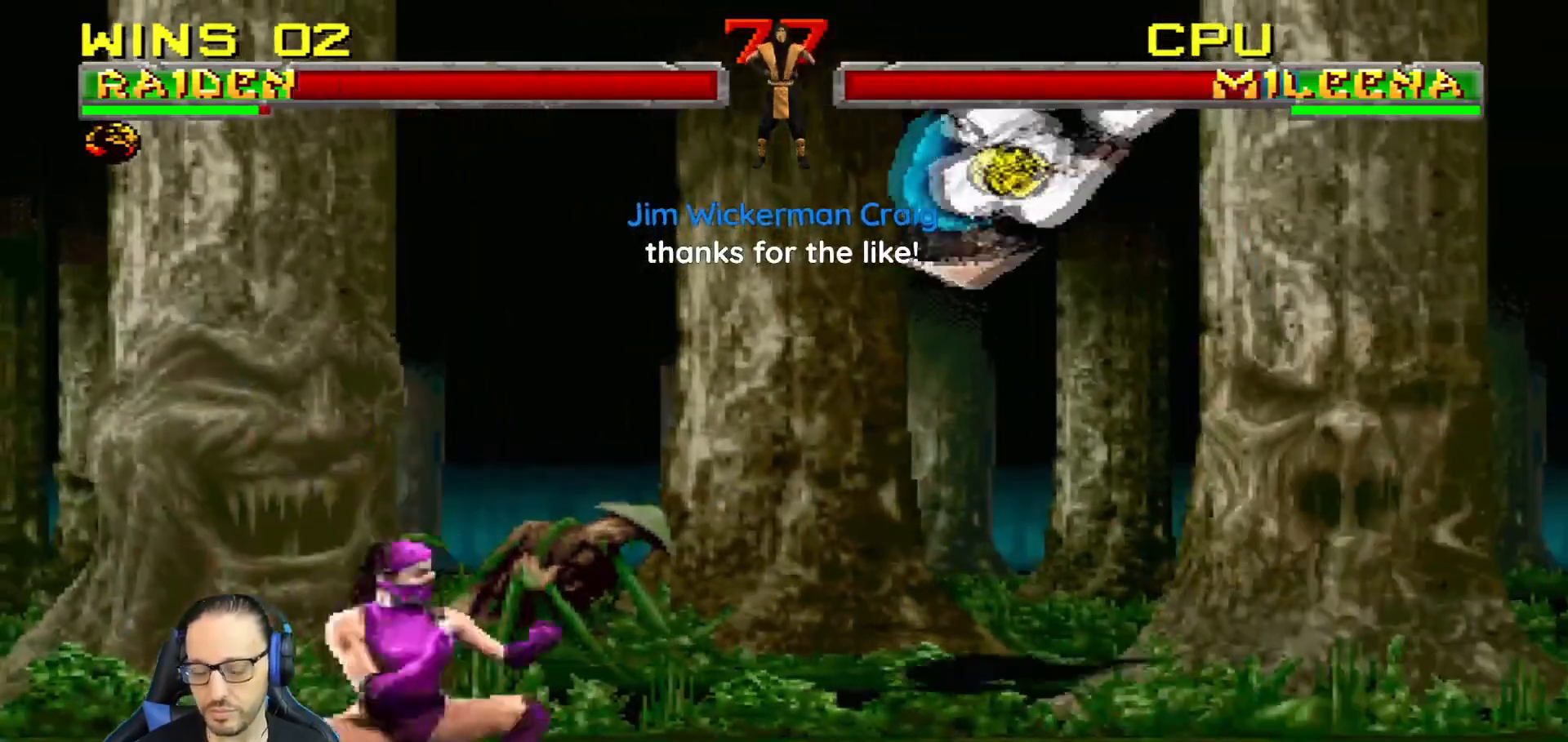
{"buttons": ["L1", "DPAD_DOWN"], "left_stick": "center", "right_stick": "center", "events": [[50, "SQUARE", "down"], [100, "DPAD_LEFT", "up"], [134, "DPAD_UP", "up"], [167, "SQUARE", "up"], [251, "SQUARE", "down"], [334, "SQUARE", "up"], [367, "DPAD_DOWN", "down"], [417, "SQUARE", "down"], [484, "SQUARE", "up"]]}
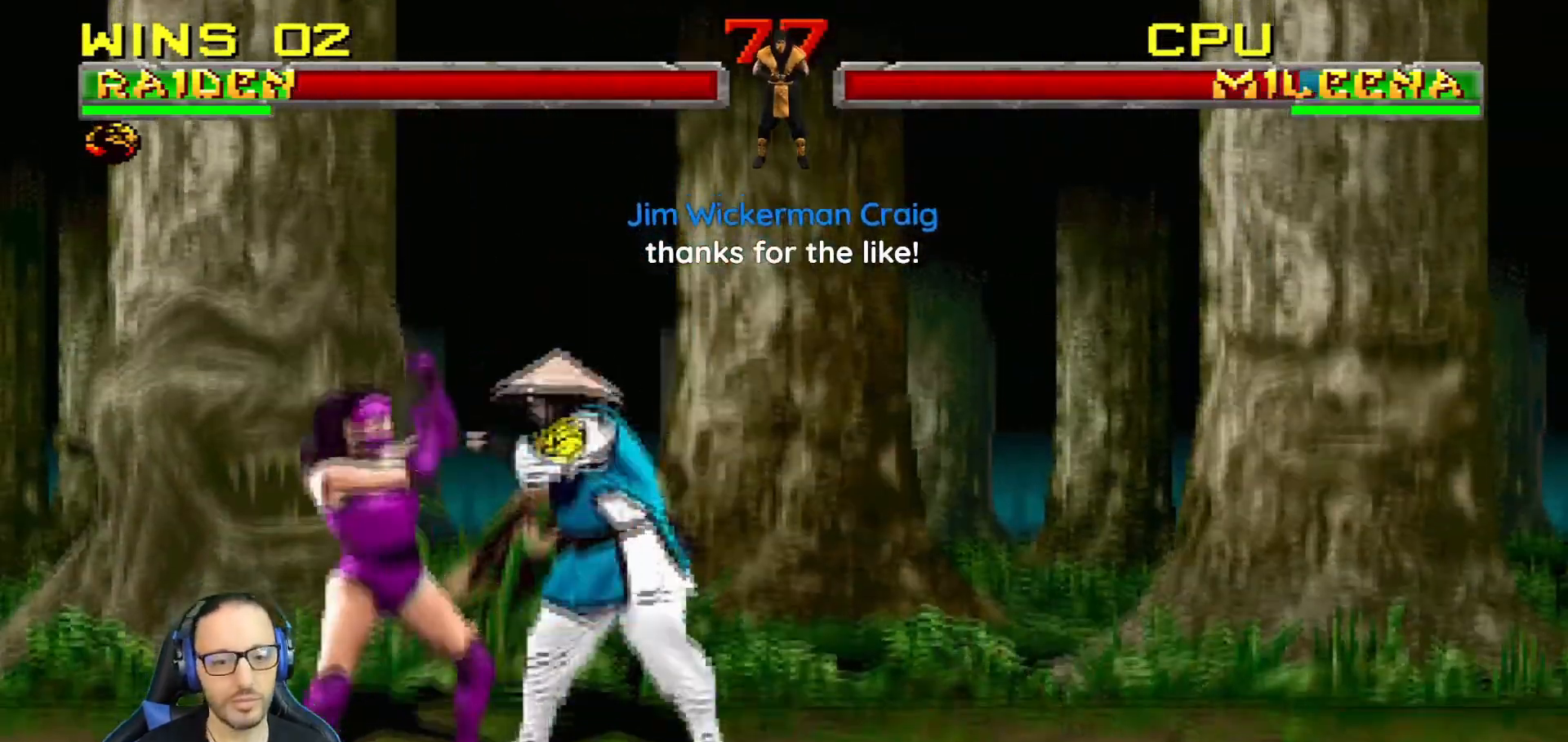
{"buttons": ["CROSS", "L1", "DPAD_DOWN"], "left_stick": "center", "right_stick": "center", "events": [[50, "SQUARE", "down"], [133, "CROSS", "down"], [150, "SQUARE", "up"], [267, "CROSS", "up"], [300, "CROSS", "down"], [417, "CROSS", "up"], [450, "CROSS", "down"]]}
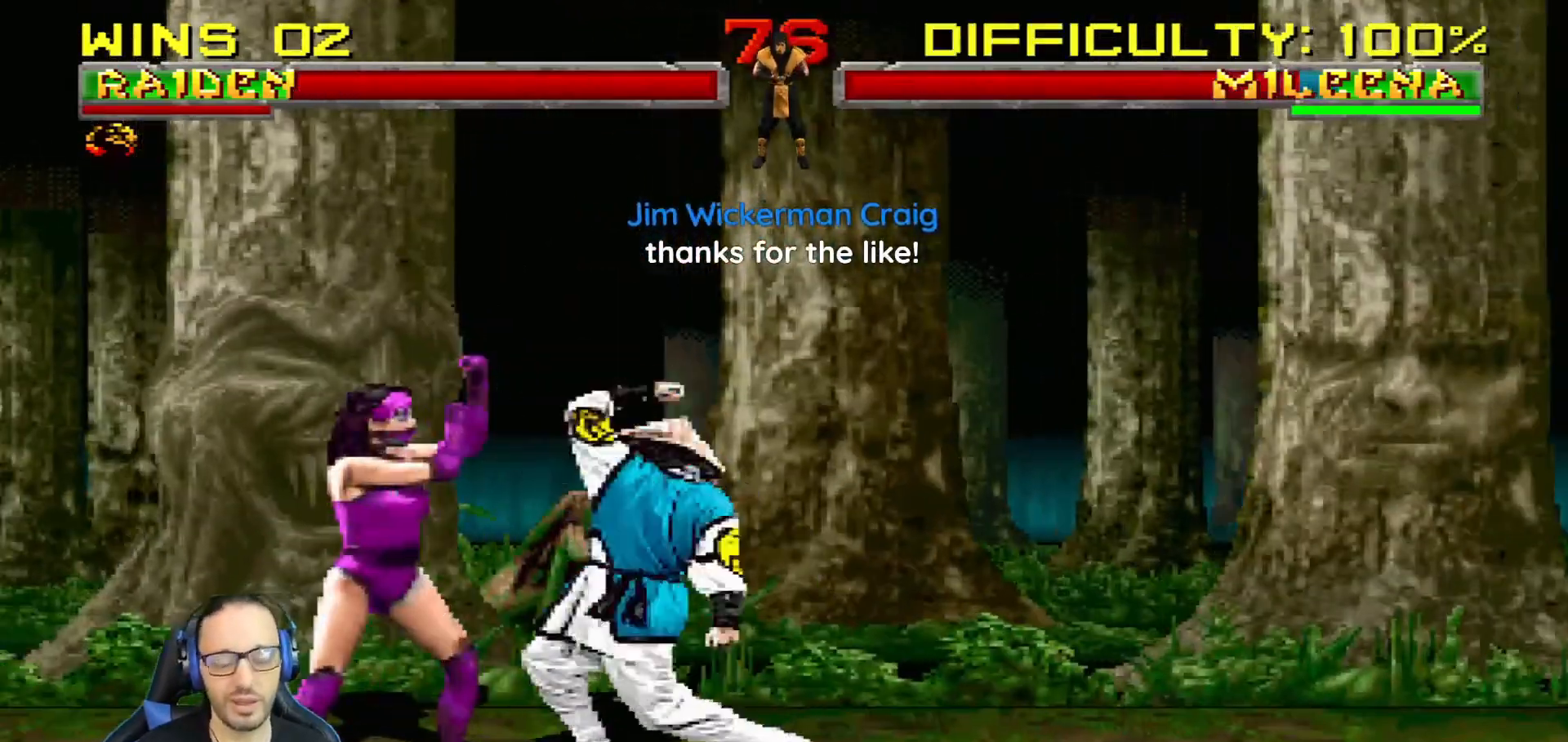
{"buttons": ["DPAD_RIGHT"], "left_stick": "center", "right_stick": "center", "events": [[84, "CROSS", "up"], [134, "CROSS", "down"], [301, "CROSS", "up"], [301, "DPAD_DOWN", "up"], [317, "L1", "up"], [501, "DPAD_RIGHT", "down"]]}
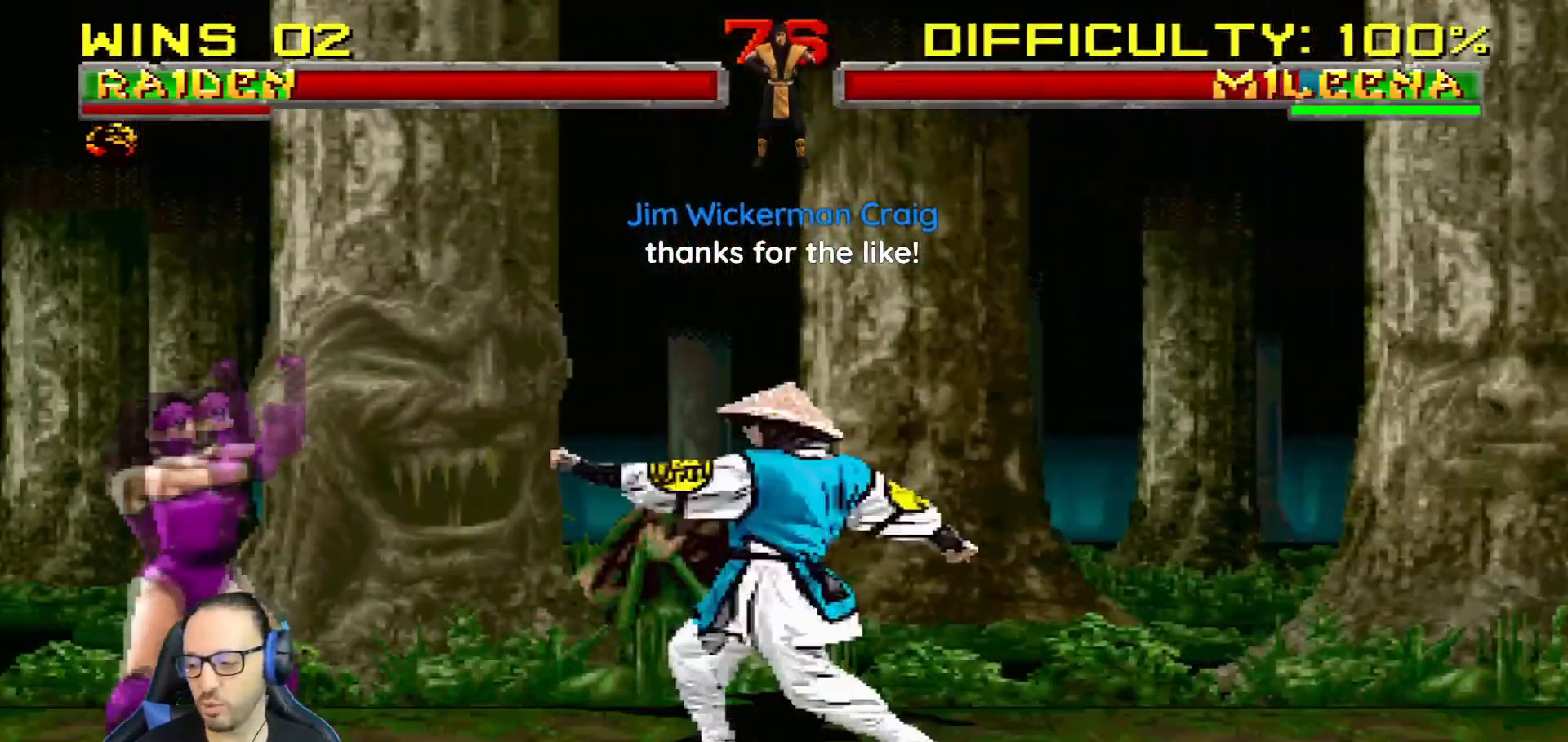
{"buttons": ["L1", "DPAD_UP", "DPAD_LEFT"], "left_stick": "center", "right_stick": "center", "events": [[183, "DPAD_RIGHT", "up"], [267, "L1", "down"], [283, "DPAD_LEFT", "down"], [283, "DPAD_UP", "down"]]}
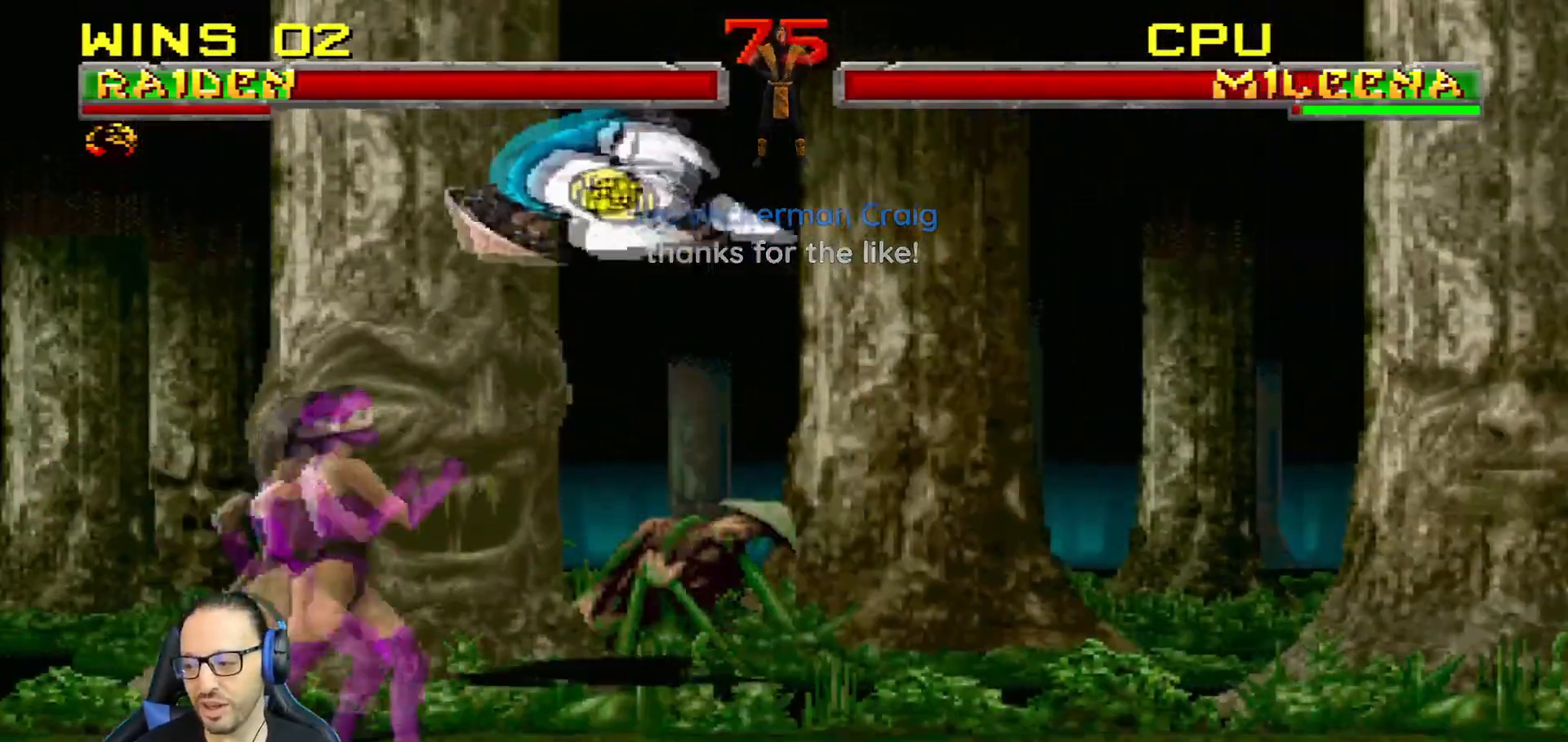
{"buttons": ["L1", "DPAD_UP", "DPAD_RIGHT"], "left_stick": "center", "right_stick": "center", "events": [[117, "TRIANGLE", "down"], [184, "DPAD_LEFT", "up"], [217, "DPAD_UP", "up"], [251, "TRIANGLE", "up"], [267, "L1", "up"], [284, "TRIANGLE", "down"], [451, "TRIANGLE", "up"], [501, "DPAD_RIGHT", "down"], [501, "DPAD_UP", "down"], [501, "L1", "down"]]}
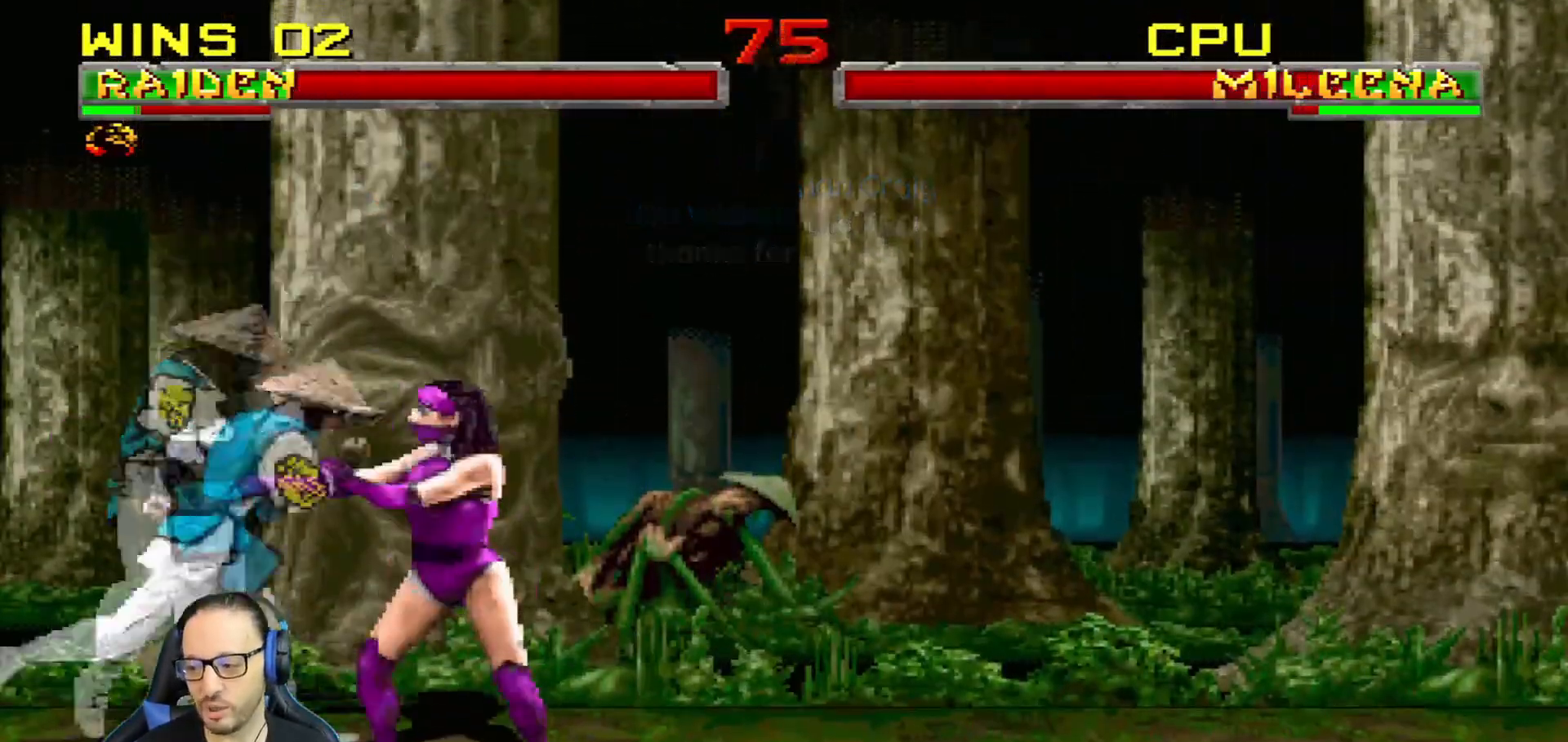
{"buttons": ["L1", "DPAD_DOWN"], "left_stick": "center", "right_stick": "center", "events": [[317, "DPAD_UP", "up"], [333, "DPAD_RIGHT", "up"], [383, "DPAD_DOWN", "down"], [400, "SQUARE", "down"], [484, "SQUARE", "up"]]}
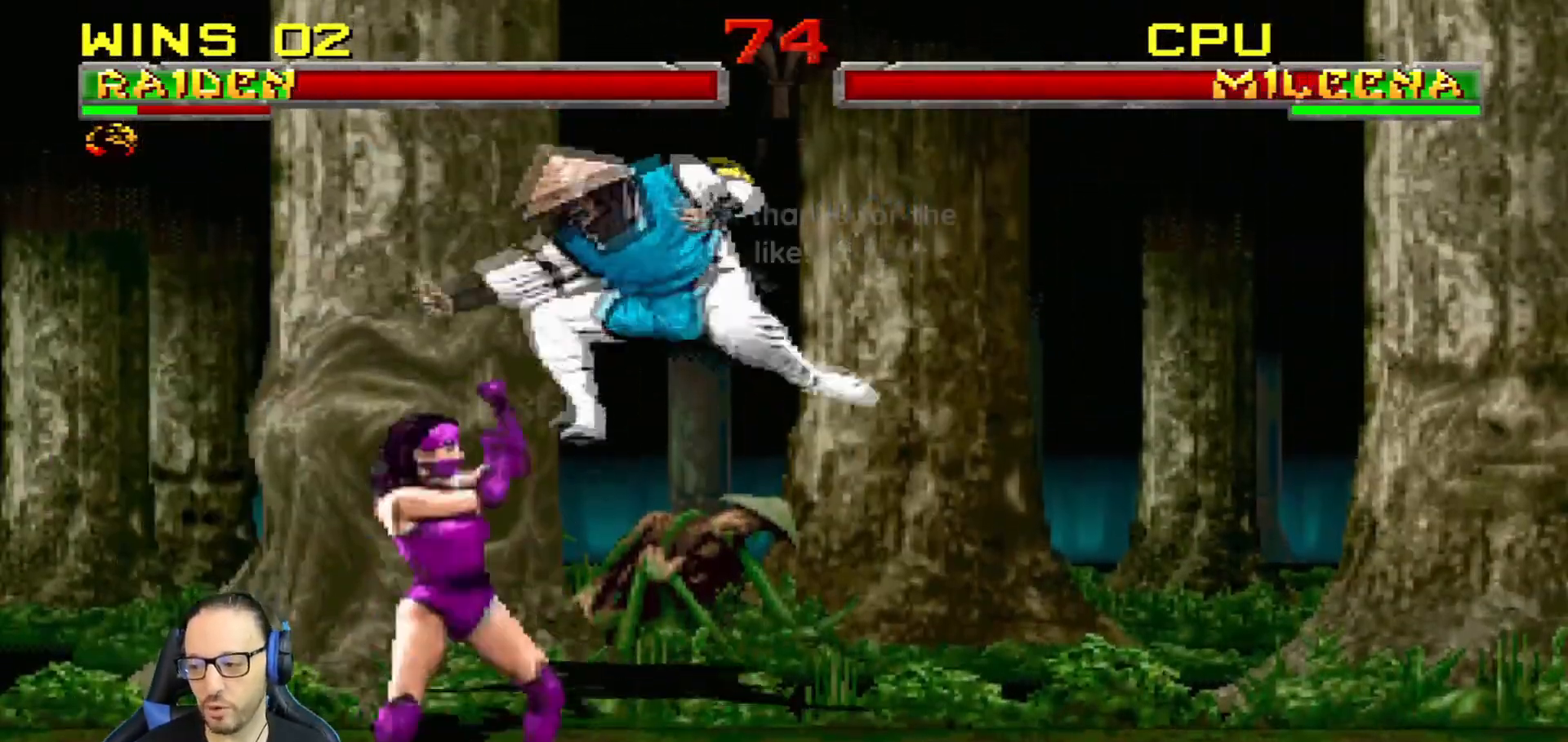
{"buttons": ["L1", "DPAD_DOWN"], "left_stick": "center", "right_stick": "center", "events": [[67, "SQUARE", "down"], [134, "SQUARE", "up"], [234, "SQUARE", "down"], [367, "CROSS", "down"], [384, "SQUARE", "up"], [484, "CROSS", "up"]]}
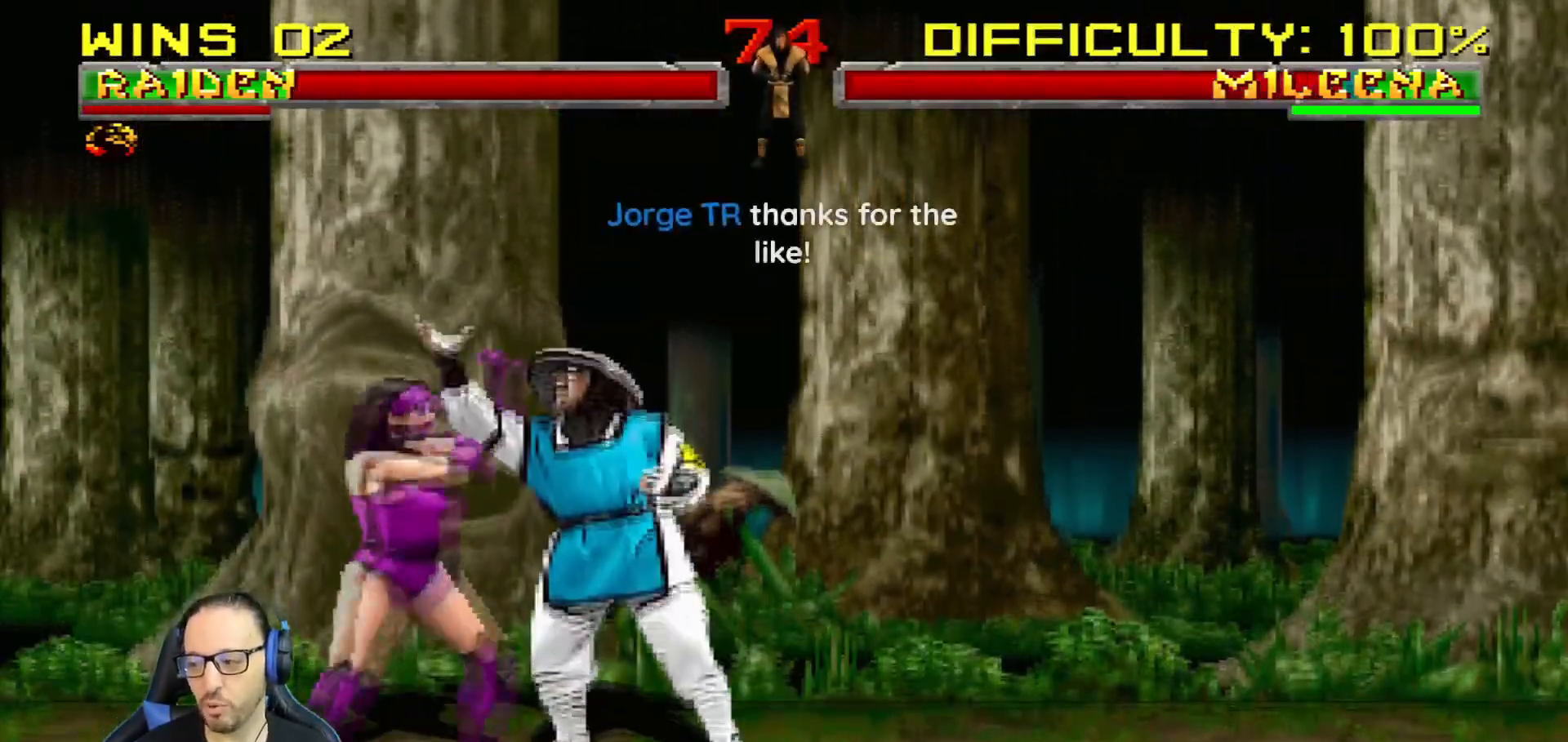
{"buttons": ["CROSS"], "left_stick": "center", "right_stick": "center", "events": [[16, "CROSS", "down"], [133, "CROSS", "up"], [183, "CROSS", "down"], [317, "CROSS", "up"], [367, "CROSS", "down"], [484, "DPAD_DOWN", "up"], [500, "L1", "up"]]}
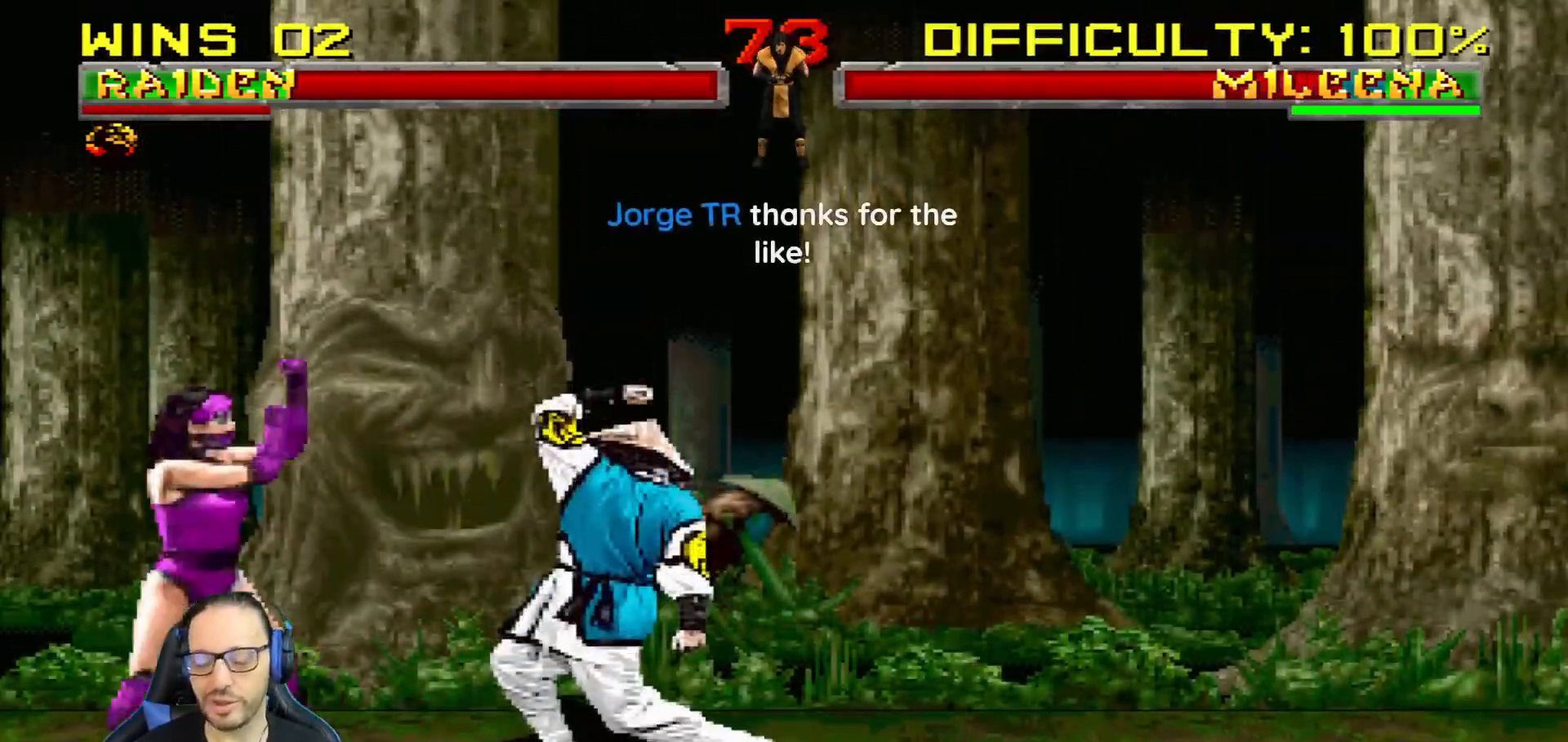
{"buttons": ["TRIANGLE", "L1", "DPAD_UP", "DPAD_RIGHT"], "left_stick": "center", "right_stick": "center", "events": [[34, "CROSS", "up"], [284, "DPAD_RIGHT", "down"], [317, "DPAD_UP", "down"], [317, "L1", "down"], [501, "TRIANGLE", "down"]]}
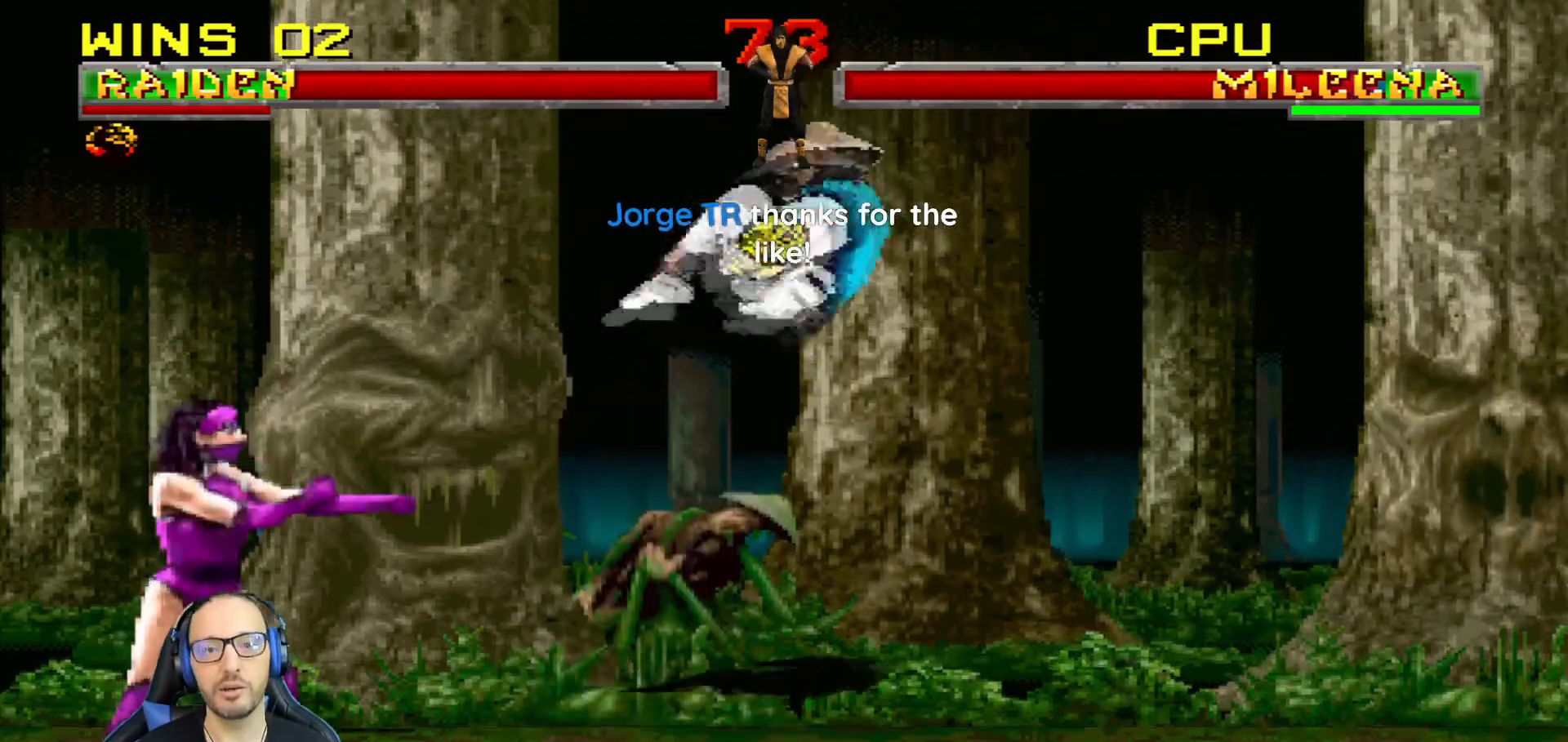
{"buttons": ["CROSS", "DPAD_RIGHT"], "left_stick": "center", "right_stick": "center", "events": [[100, "DPAD_RIGHT", "up"], [100, "DPAD_UP", "up"], [100, "L1", "up"], [183, "TRIANGLE", "up"], [367, "DPAD_DOWN", "down"], [383, "DPAD_RIGHT", "down"], [467, "DPAD_DOWN", "up"], [500, "CROSS", "down"]]}
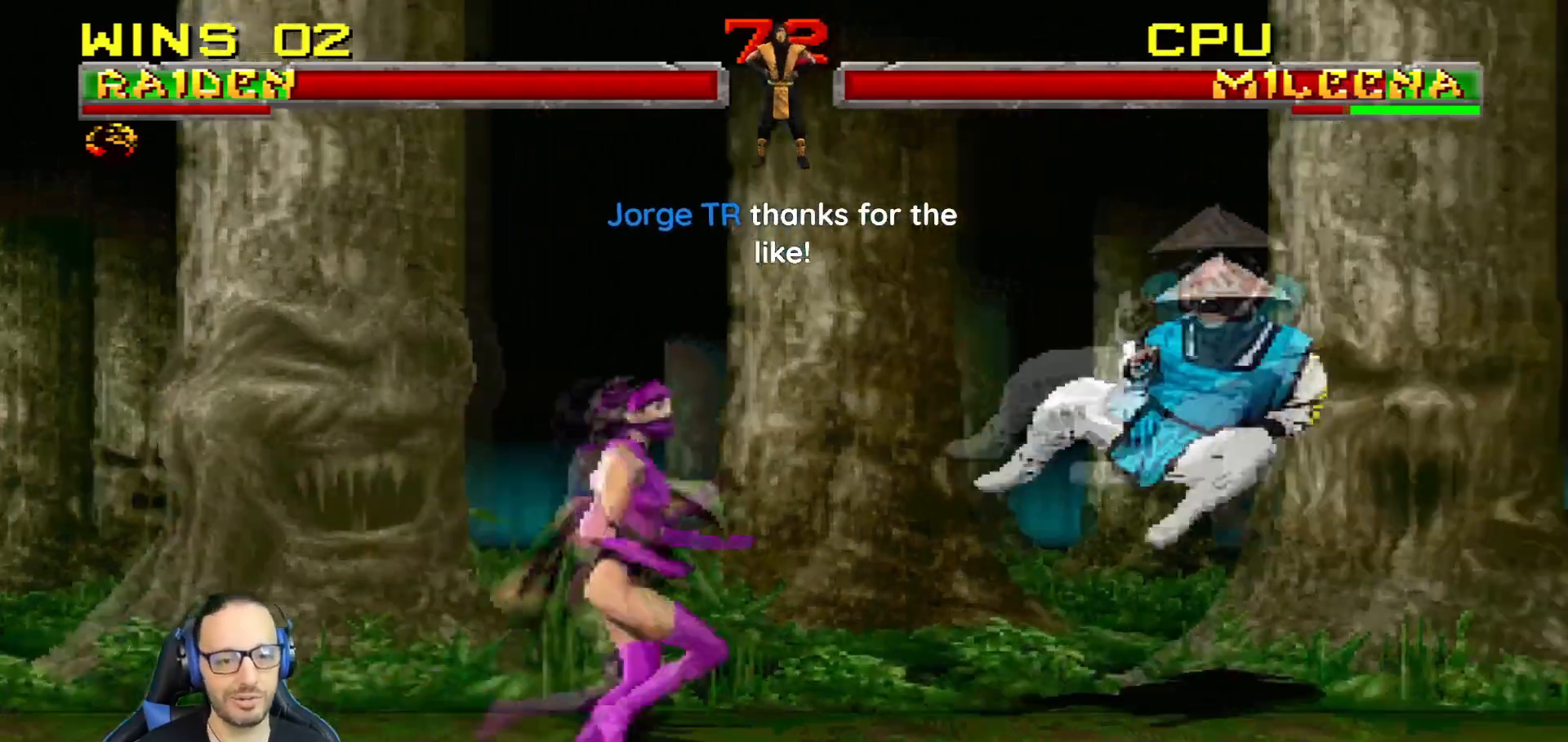
{"buttons": ["R1"], "left_stick": "center", "right_stick": "center", "events": [[117, "DPAD_RIGHT", "up"], [167, "CROSS", "up"], [184, "CROSS", "down"], [250, "R1", "down"], [351, "CROSS", "up"]]}
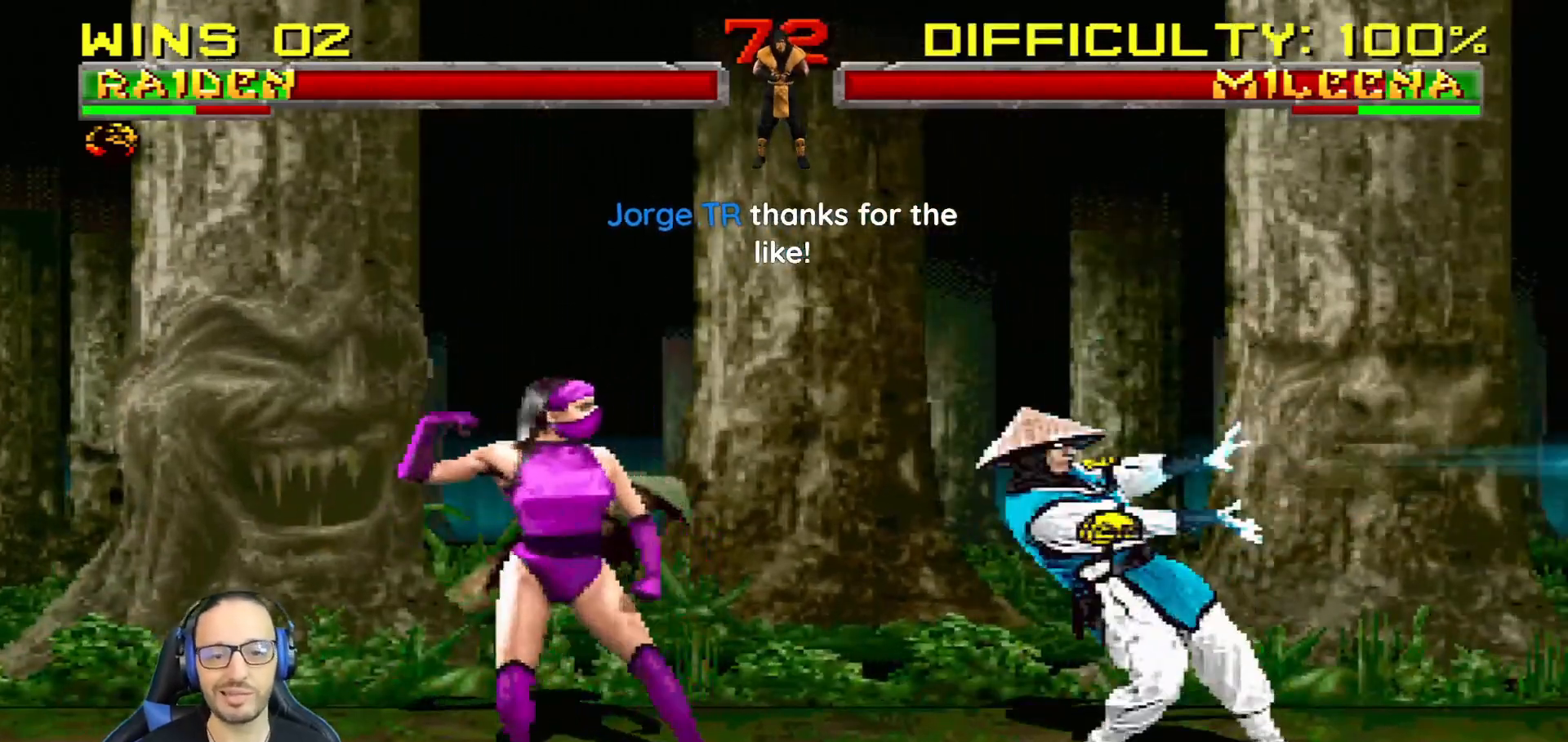
{"buttons": [], "left_stick": "center", "right_stick": "center", "events": [[133, "R1", "up"]]}
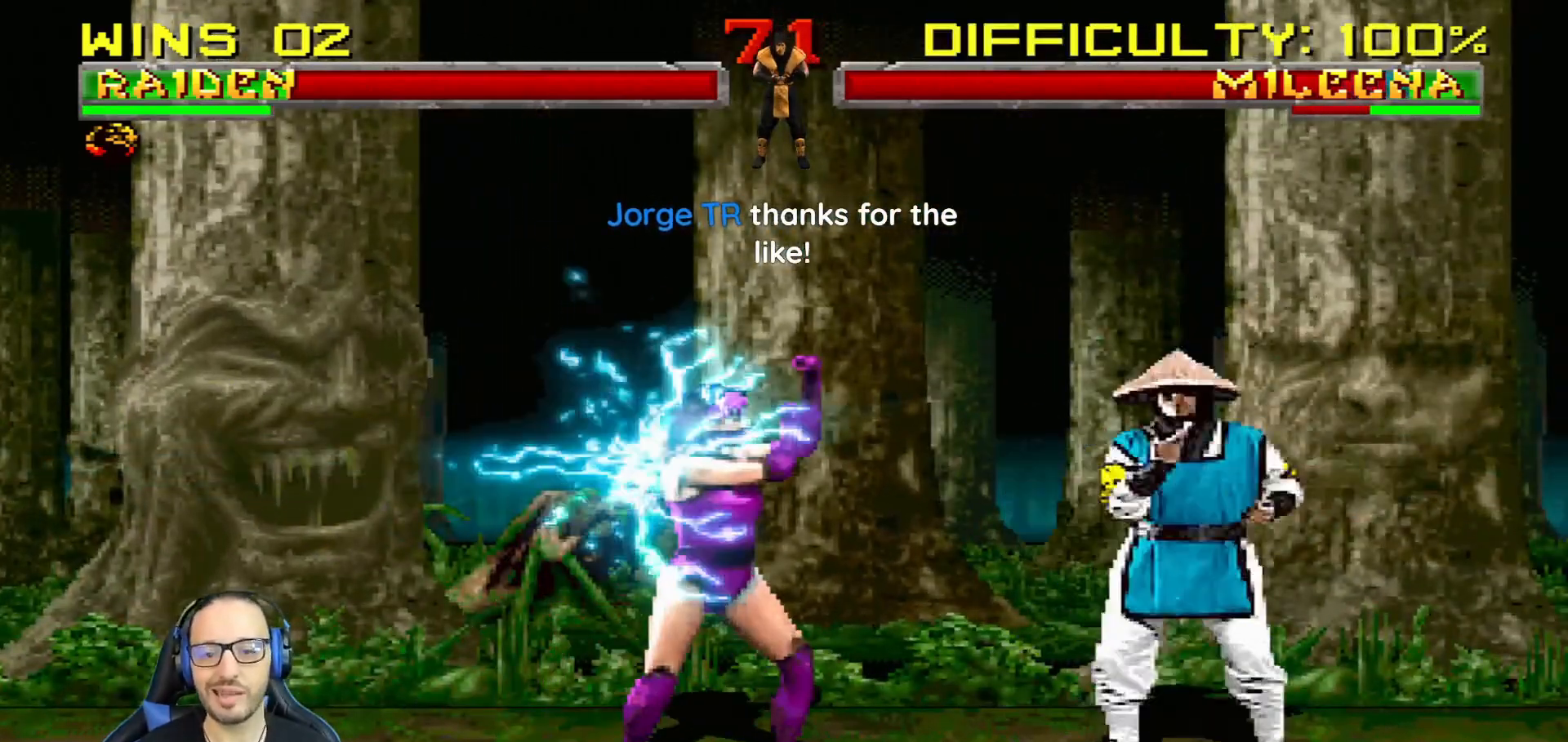
{"buttons": ["L1", "DPAD_RIGHT"], "left_stick": "center", "right_stick": "center", "events": [[67, "DPAD_LEFT", "down"], [67, "L1", "down"], [84, "DPAD_UP", "down"], [467, "DPAD_UP", "up"], [484, "DPAD_LEFT", "up"], [501, "DPAD_RIGHT", "down"]]}
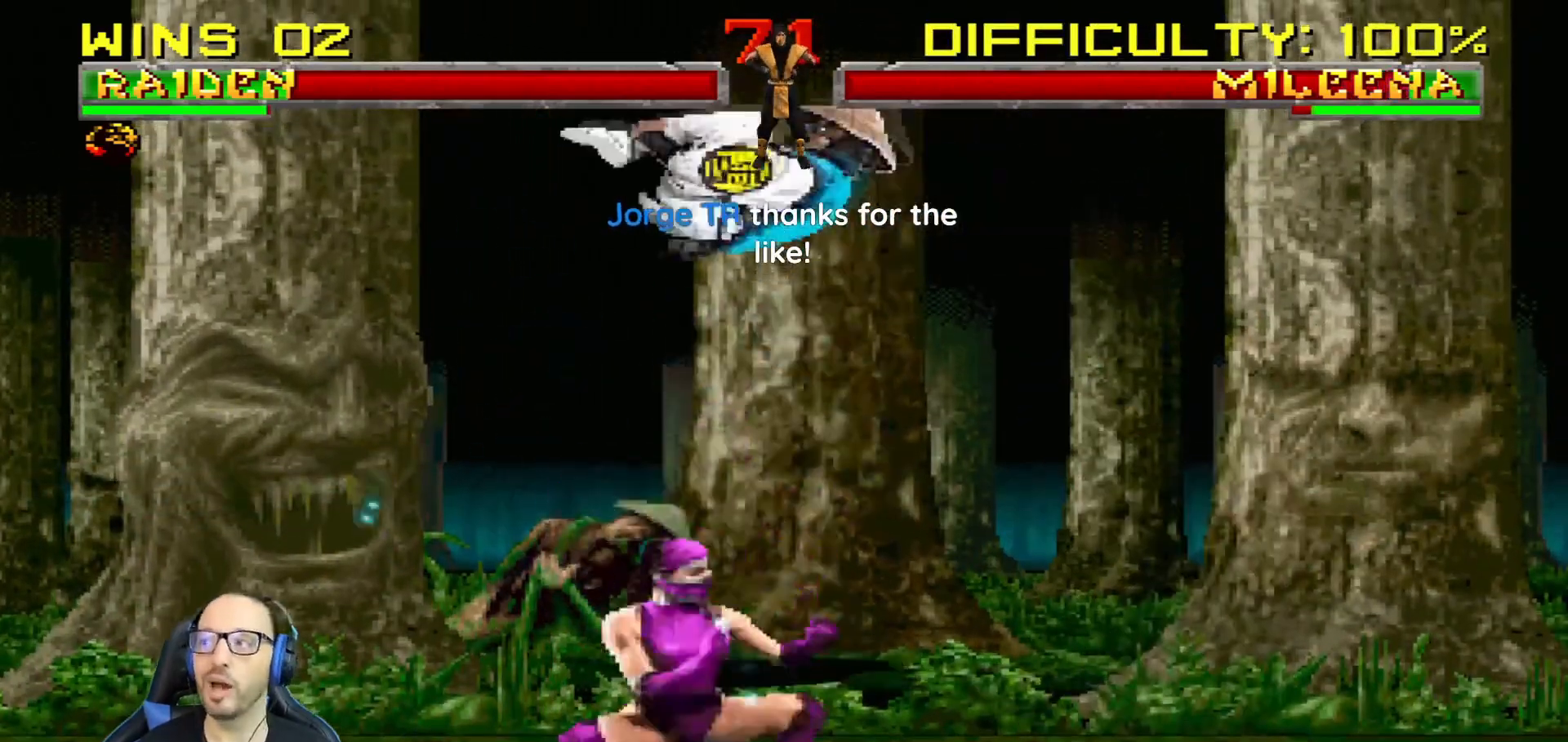
{"buttons": ["SQUARE", "L1", "DPAD_DOWN"], "left_stick": "center", "right_stick": "center", "events": [[66, "SQUARE", "down"], [150, "SQUARE", "up"], [233, "SQUARE", "down"], [300, "SQUARE", "up"], [383, "SQUARE", "down"], [450, "DPAD_RIGHT", "up"], [484, "DPAD_DOWN", "down"]]}
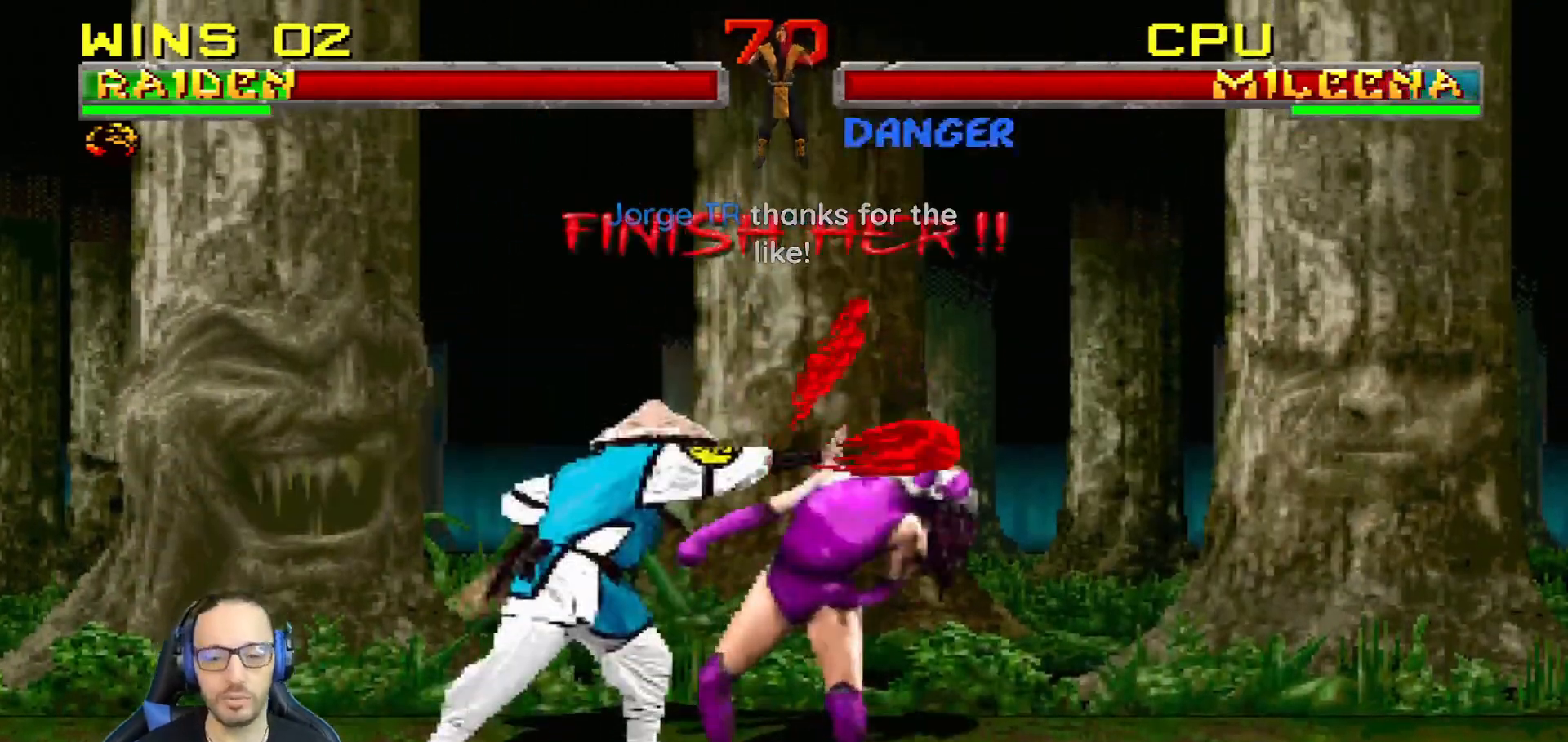
{"buttons": ["CROSS", "L1", "DPAD_DOWN"], "left_stick": "center", "right_stick": "center", "events": [[34, "CROSS", "down"], [34, "SQUARE", "up"], [134, "CROSS", "up"], [200, "CROSS", "down"], [434, "CROSS", "up"], [501, "CROSS", "down"]]}
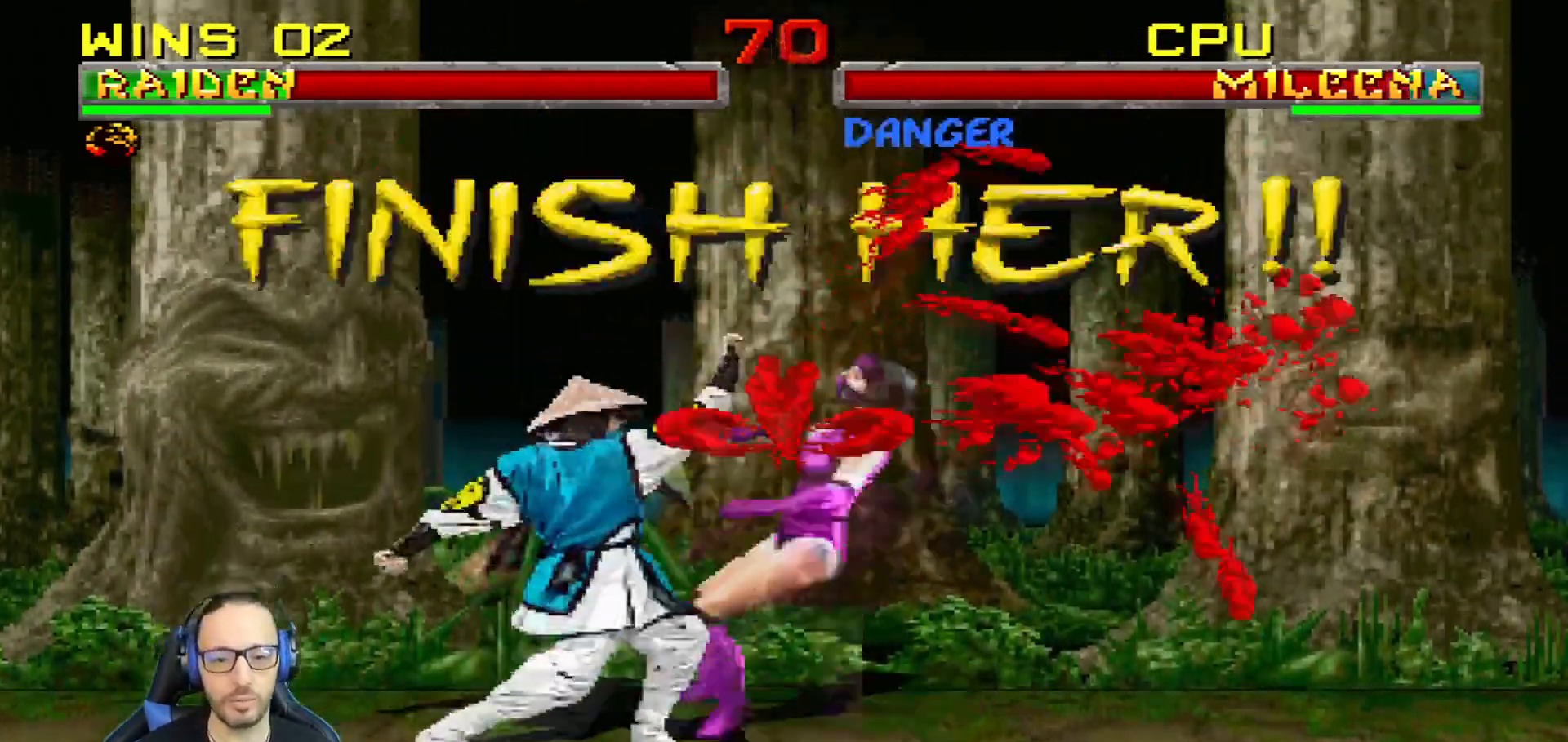
{"buttons": ["DPAD_UP"], "left_stick": "center", "right_stick": "center", "events": [[217, "DPAD_DOWN", "up"], [233, "L1", "up"], [350, "CROSS", "up"], [367, "DPAD_DOWN", "down"], [467, "DPAD_DOWN", "up"], [467, "DPAD_RIGHT", "down"], [467, "DPAD_UP", "down"], [484, "DPAD_RIGHT", "up"]]}
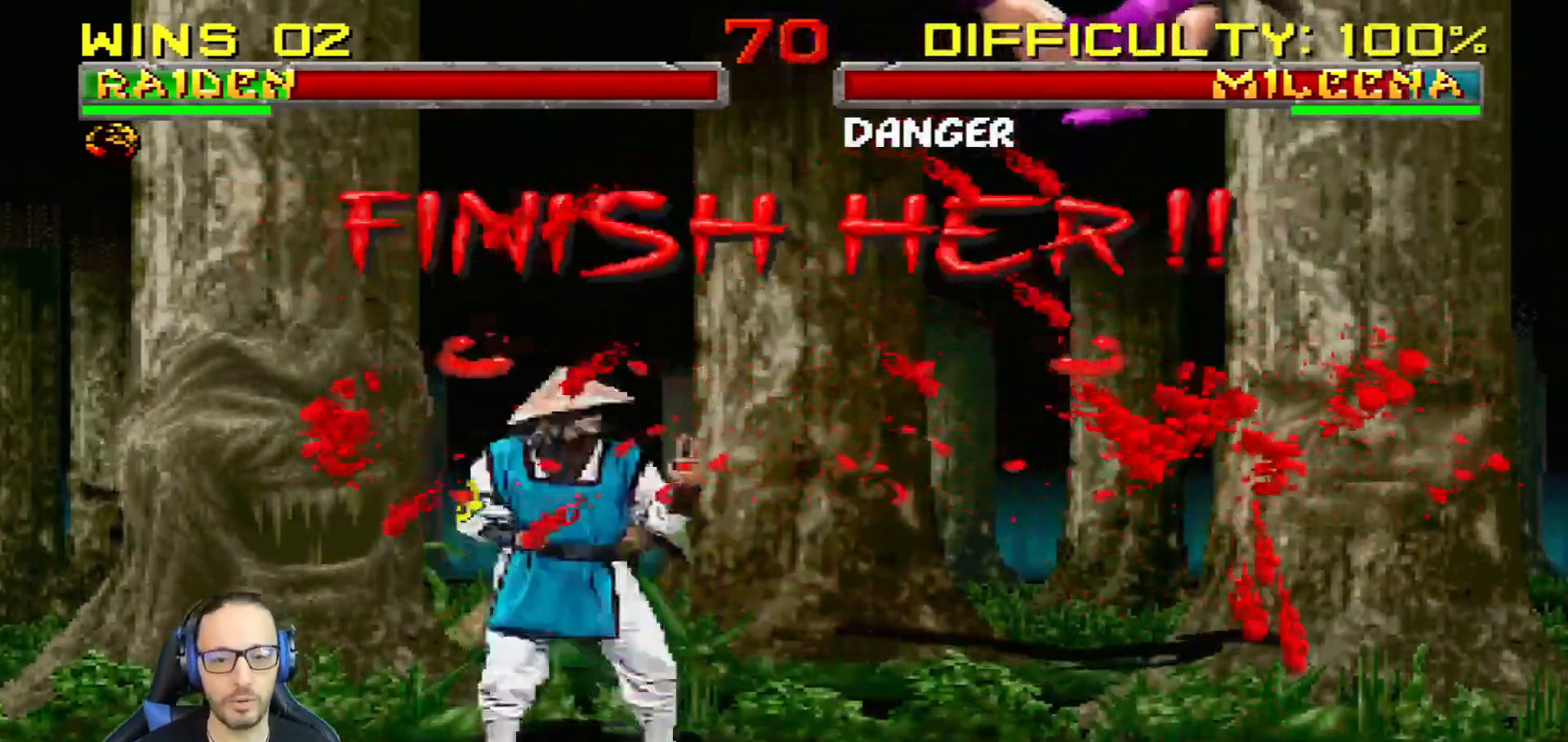
{"buttons": ["L1", "DPAD_DOWN"], "left_stick": "center", "right_stick": "center", "events": [[184, "DPAD_UP", "up"], [367, "DPAD_DOWN", "down"], [367, "L1", "down"], [384, "SQUARE", "down"], [467, "SQUARE", "up"]]}
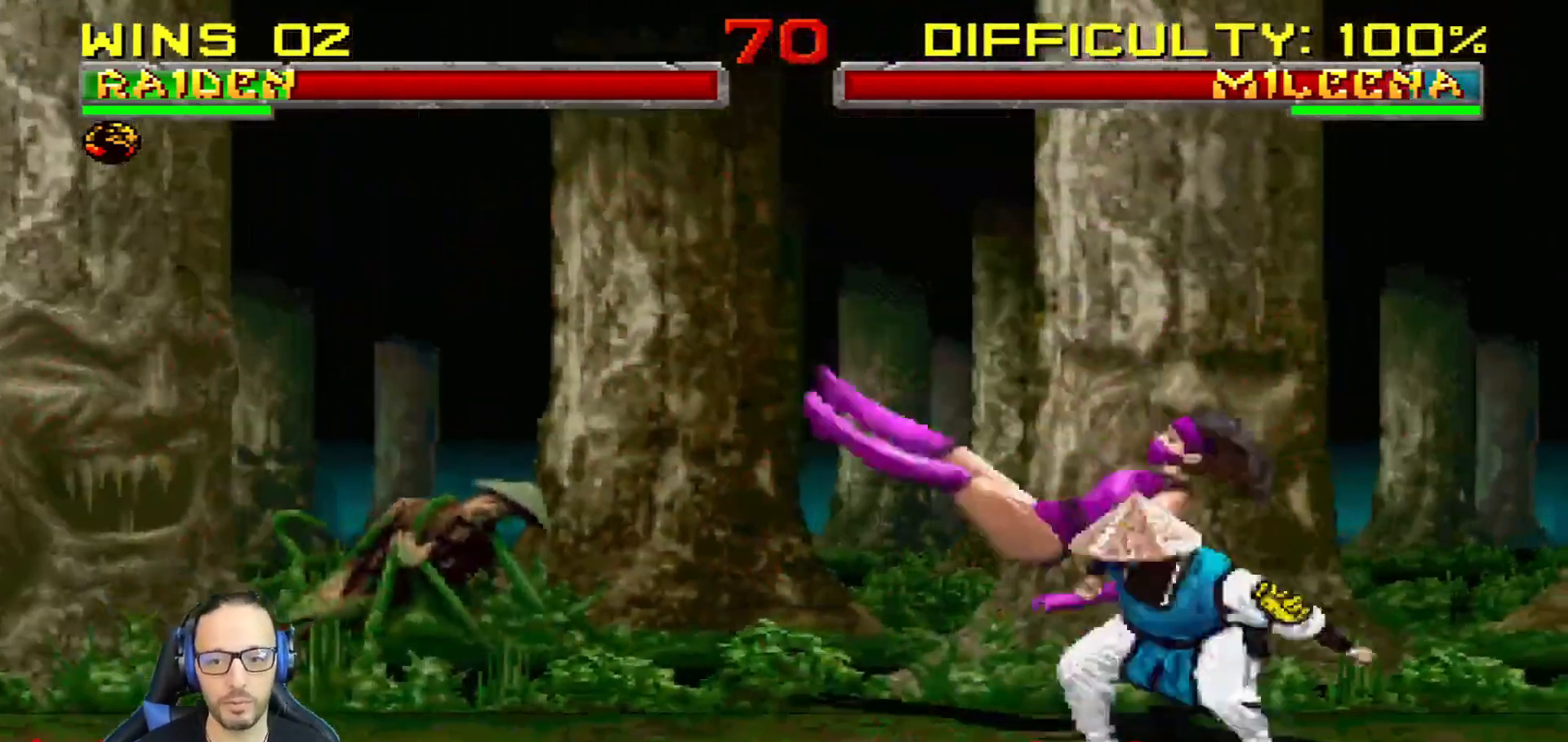
{"buttons": [], "left_stick": "center", "right_stick": "center"}
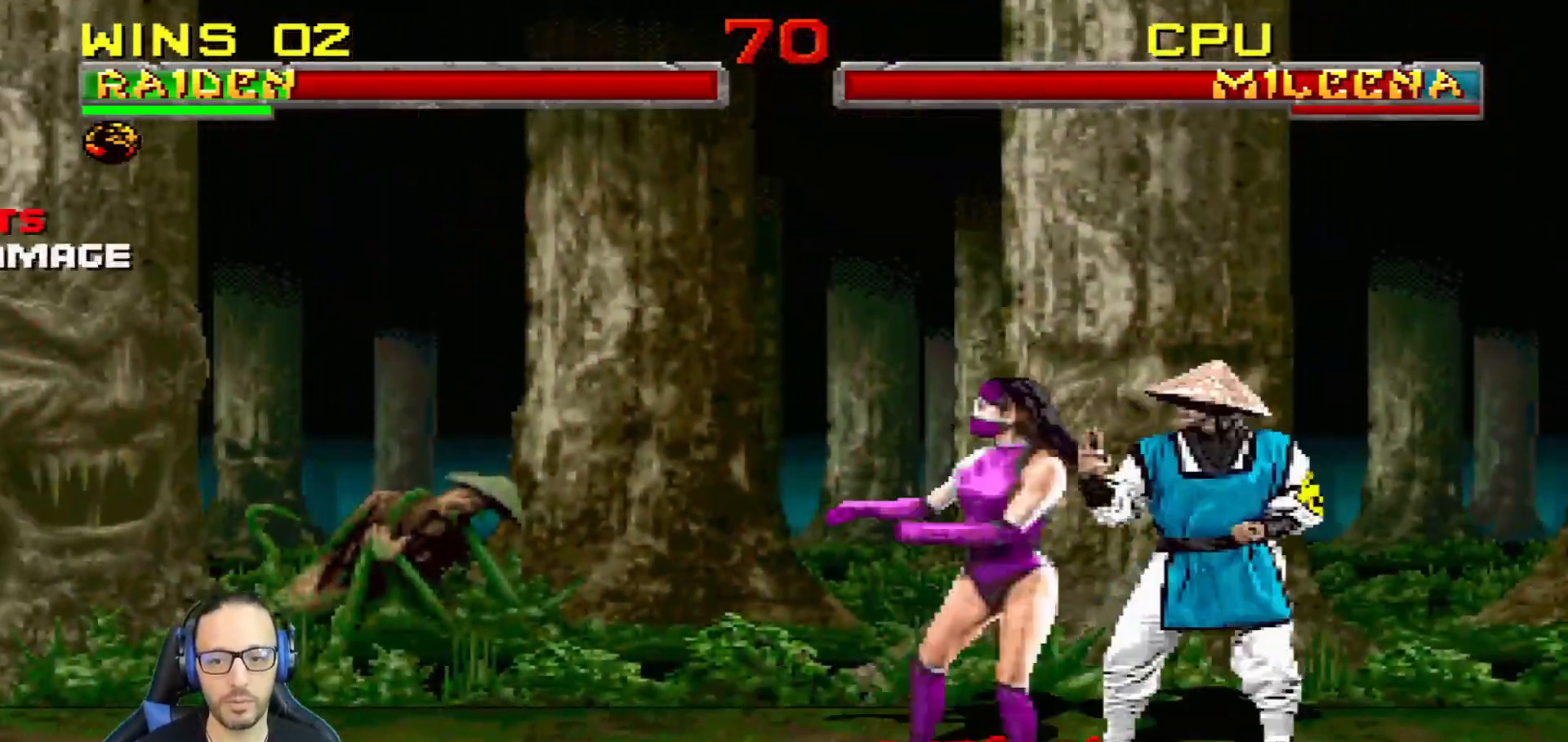
{"buttons": [], "left_stick": "center", "right_stick": "center", "events": [[301, "DPAD_LEFT", "down"], [434, "DPAD_LEFT", "up"]]}
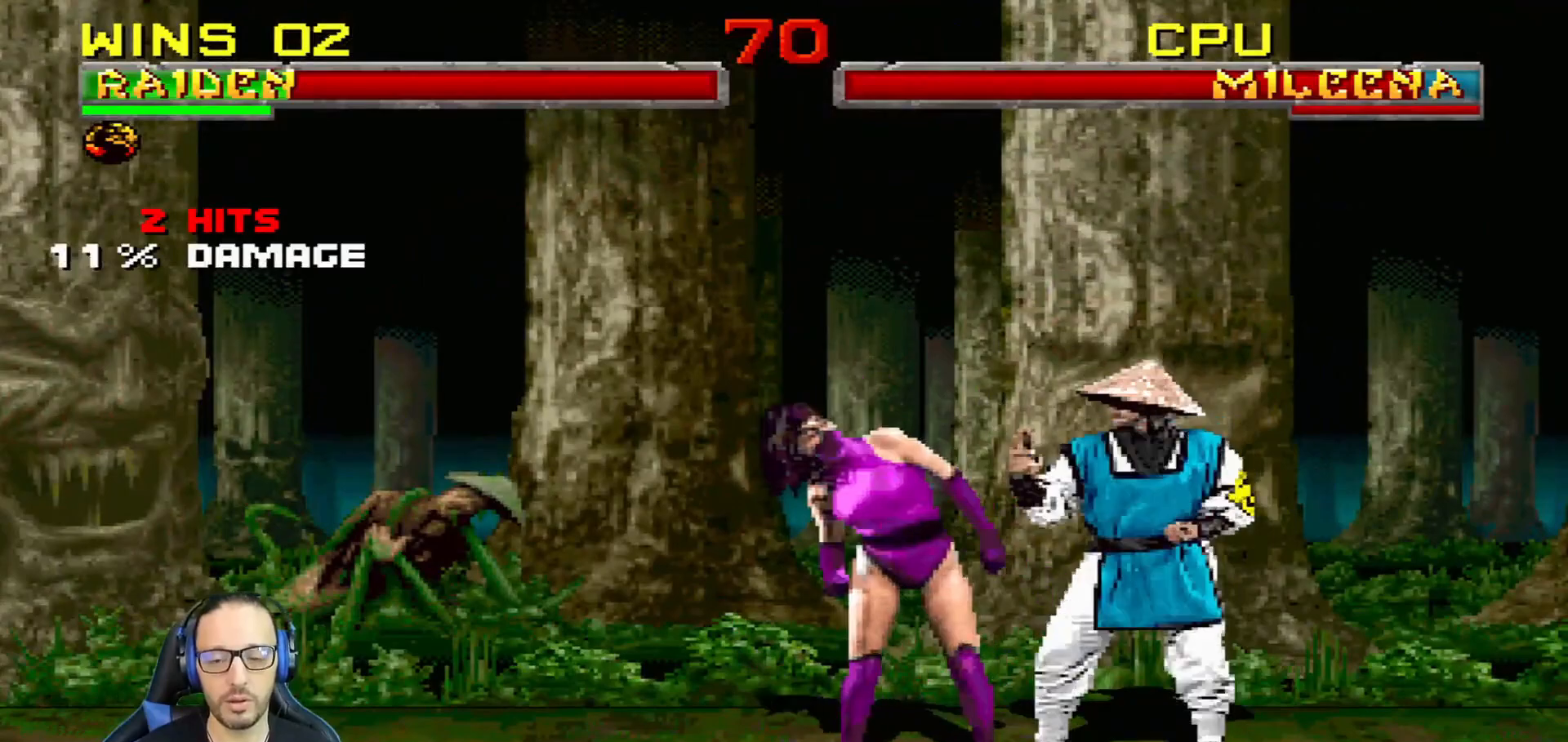
{"buttons": ["L1"], "left_stick": "center", "right_stick": "center", "events": [[150, "DPAD_RIGHT", "down"], [167, "DPAD_UP", "down"], [317, "DPAD_RIGHT", "up"], [317, "DPAD_UP", "up"], [434, "L1", "down"]]}
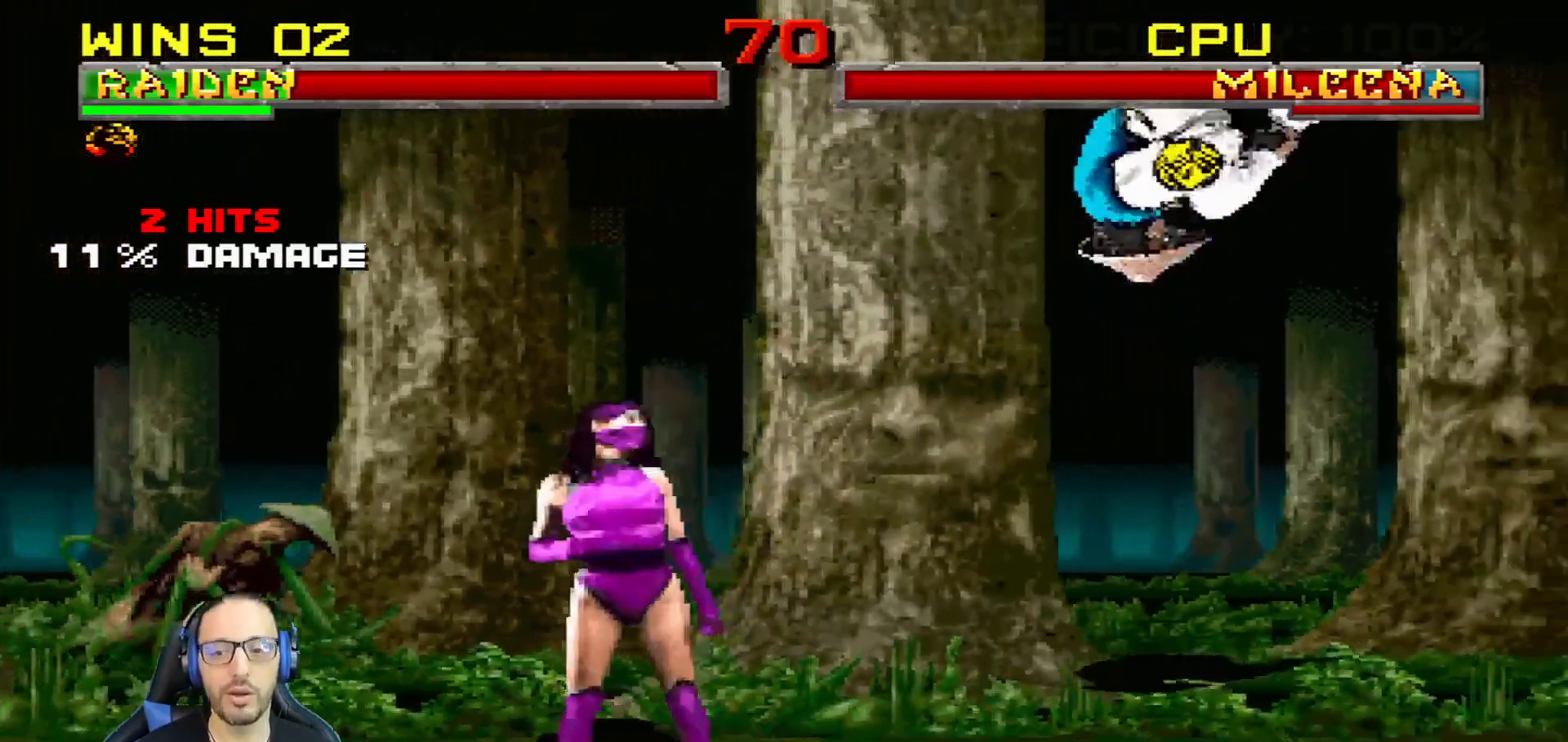
{"buttons": ["L1"], "left_stick": "center", "right_stick": "center", "events": [[16, "L1", "up"], [116, "L1", "down"], [183, "L1", "up"], [250, "L1", "down"], [367, "L1", "up"], [417, "L1", "down"]]}